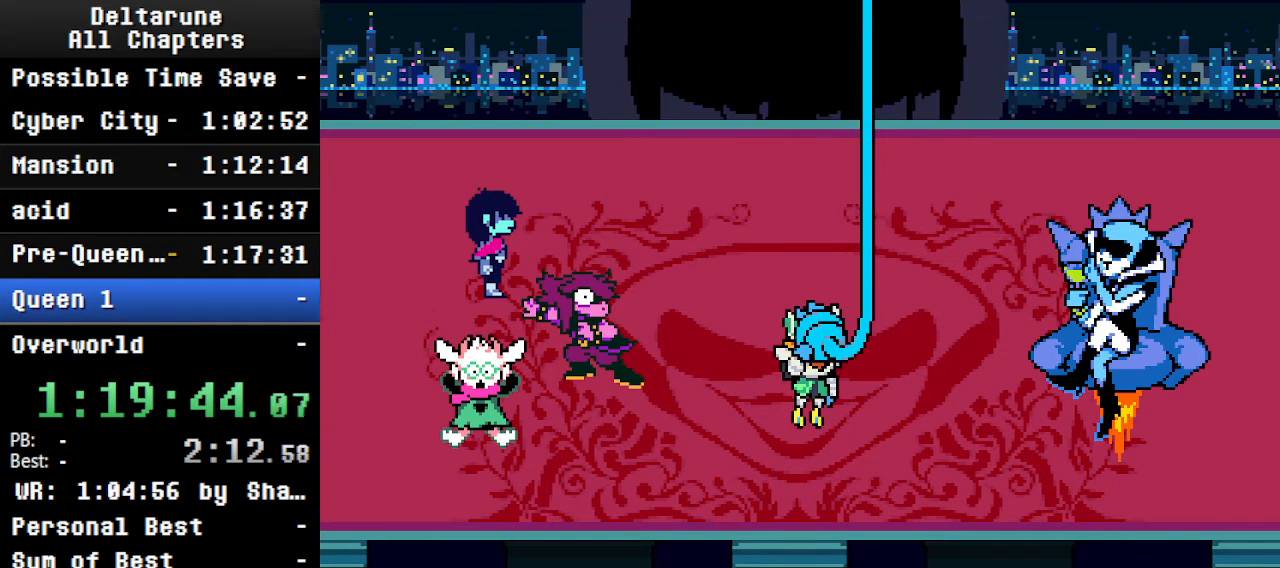
Gameplay with keyboard; each line is a JSON object with the keys held at the frame after it. "events" lists presses ("down") and releases ("up") of "c", "ctrl", "down", "left", "return", "right", "shift", "up", "x" and "z" between this image and that frame as [ms after this image, input, new state], when the widget could be followed in between. No other keys are recorded. Mouse input is not recorded.
{"keys": ["ctrl", "shift"], "events": []}
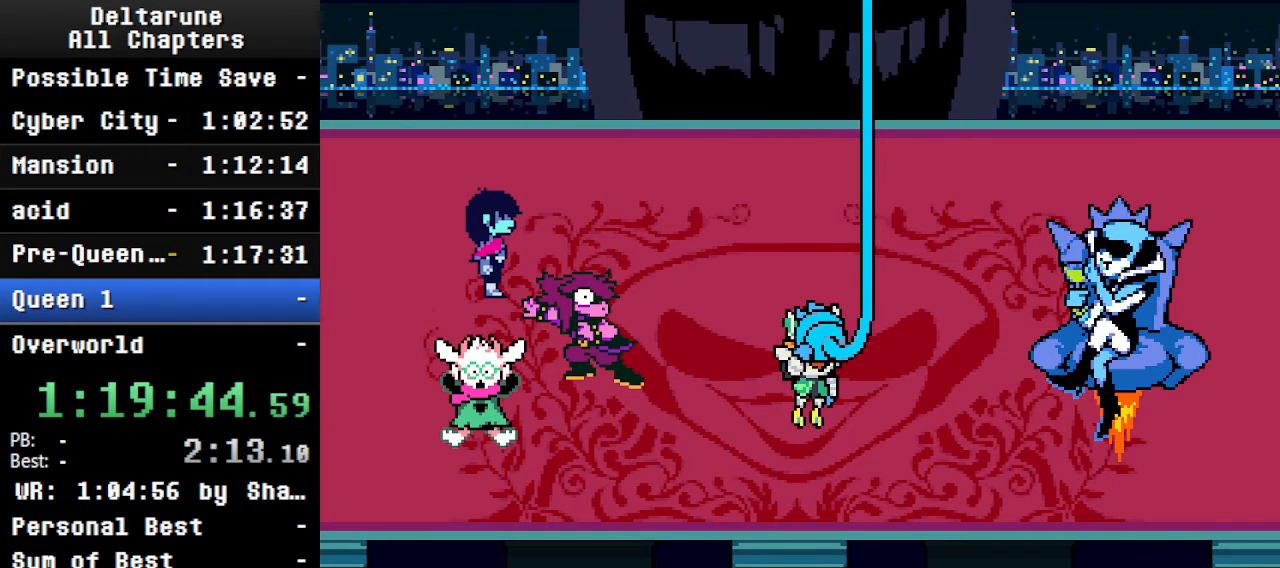
{"keys": ["ctrl", "shift"], "events": []}
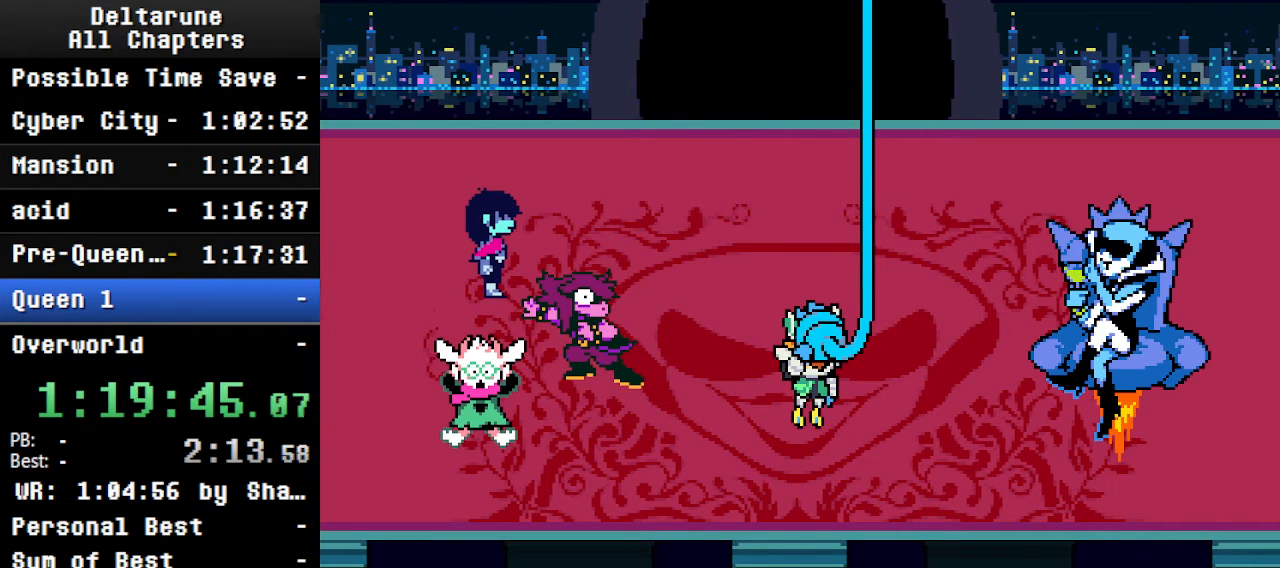
{"keys": ["ctrl", "shift"], "events": []}
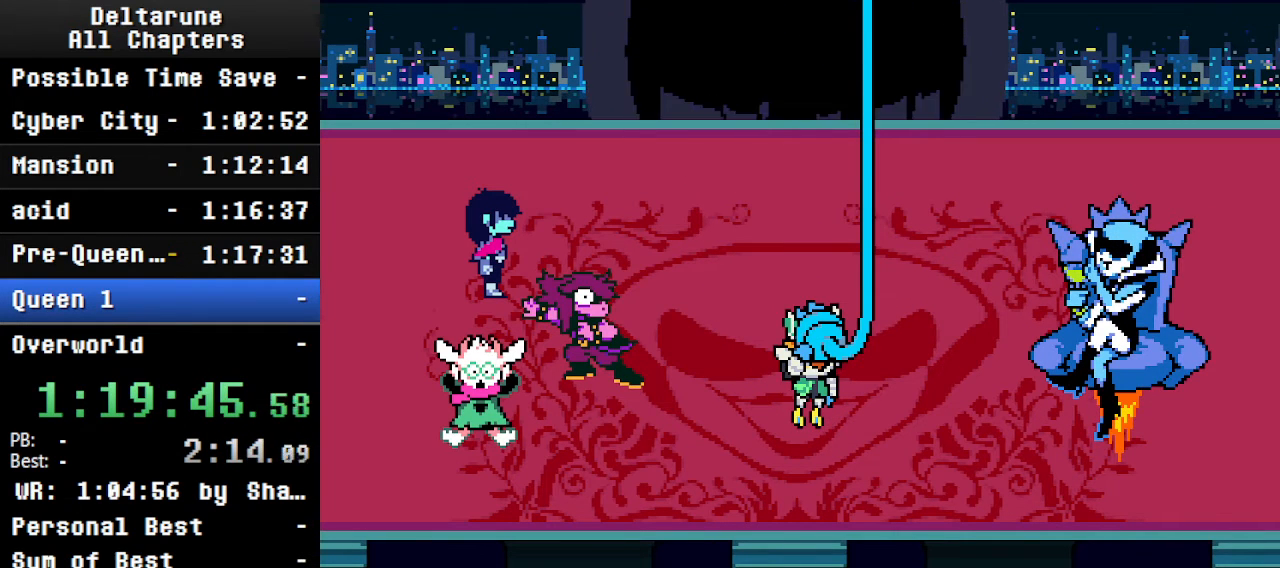
{"keys": ["ctrl", "shift"], "events": []}
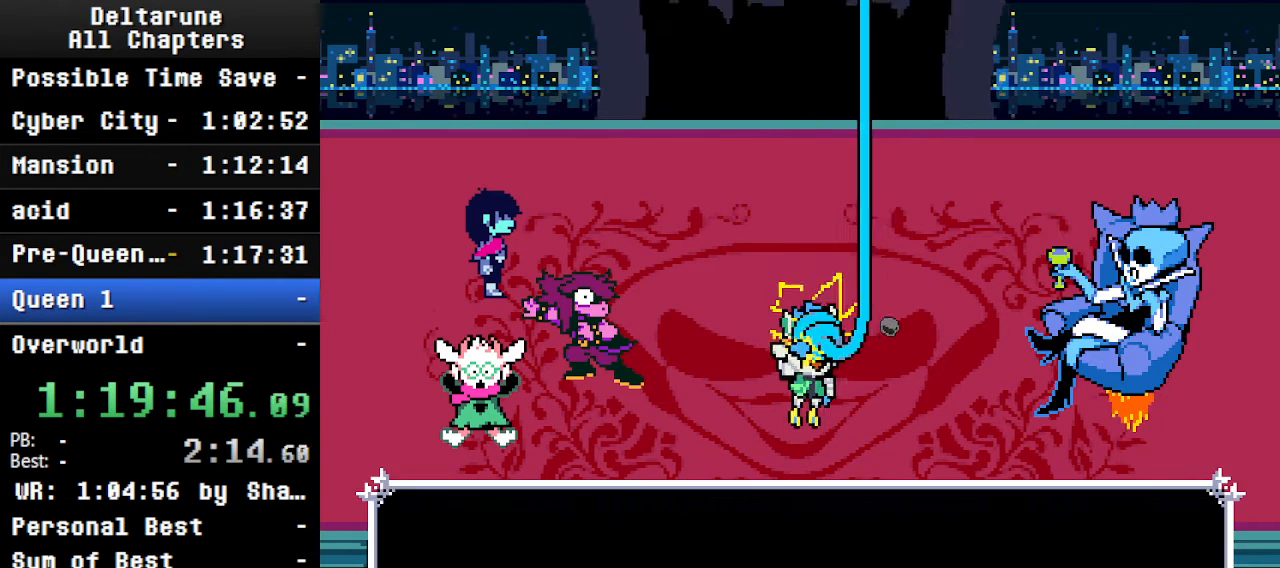
{"keys": ["ctrl", "shift"], "events": []}
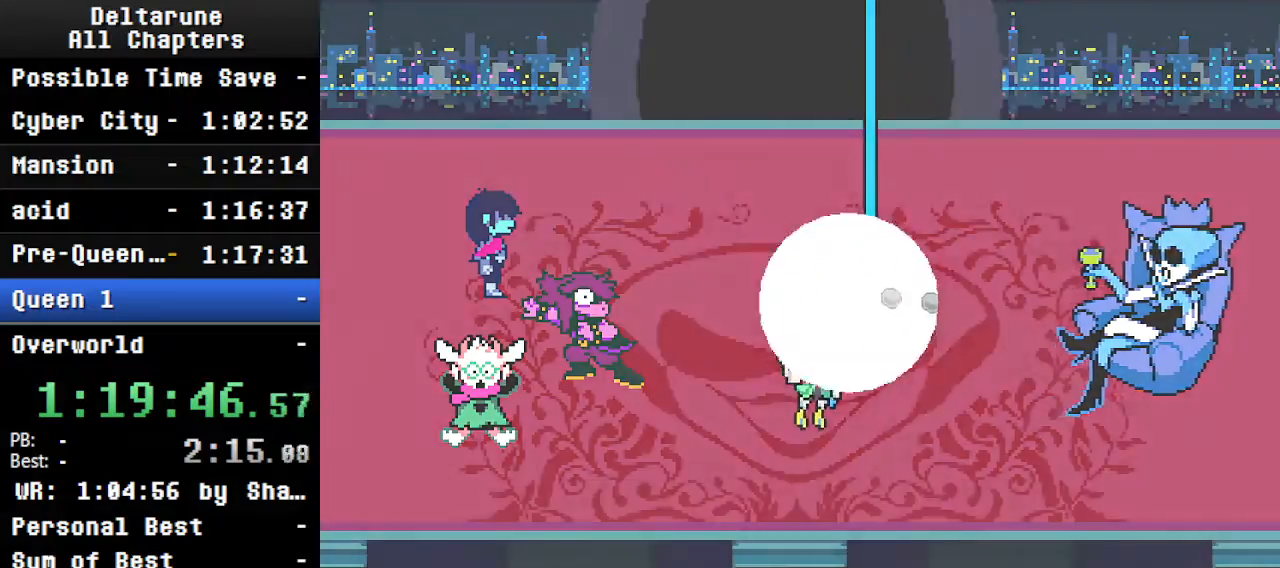
{"keys": ["ctrl", "shift"], "events": []}
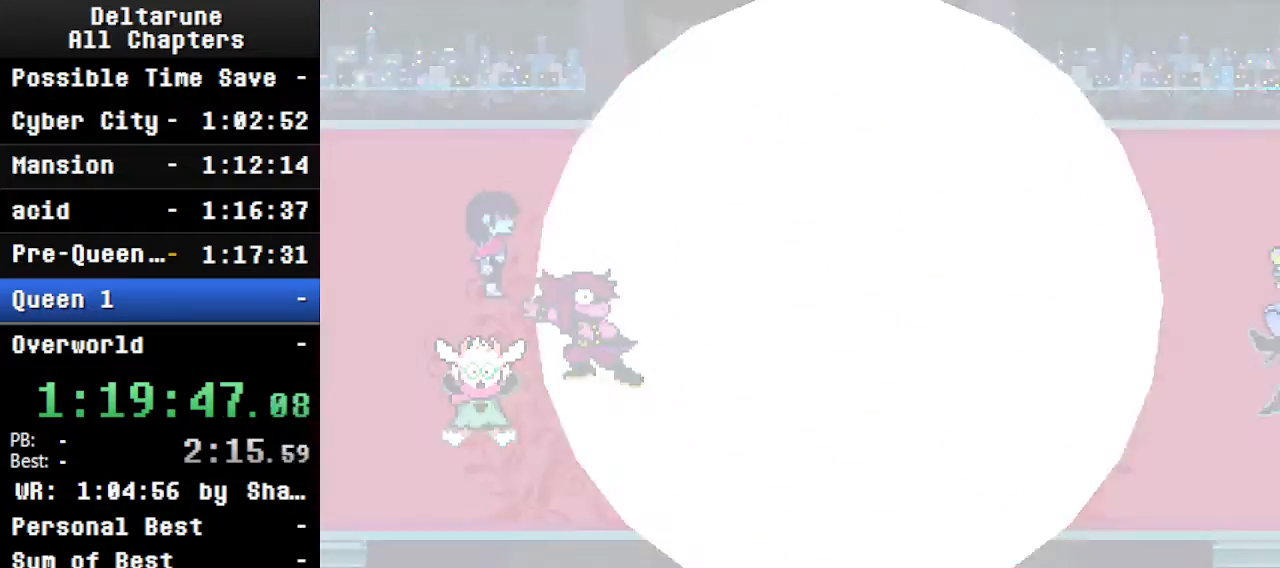
{"keys": ["ctrl", "shift"], "events": []}
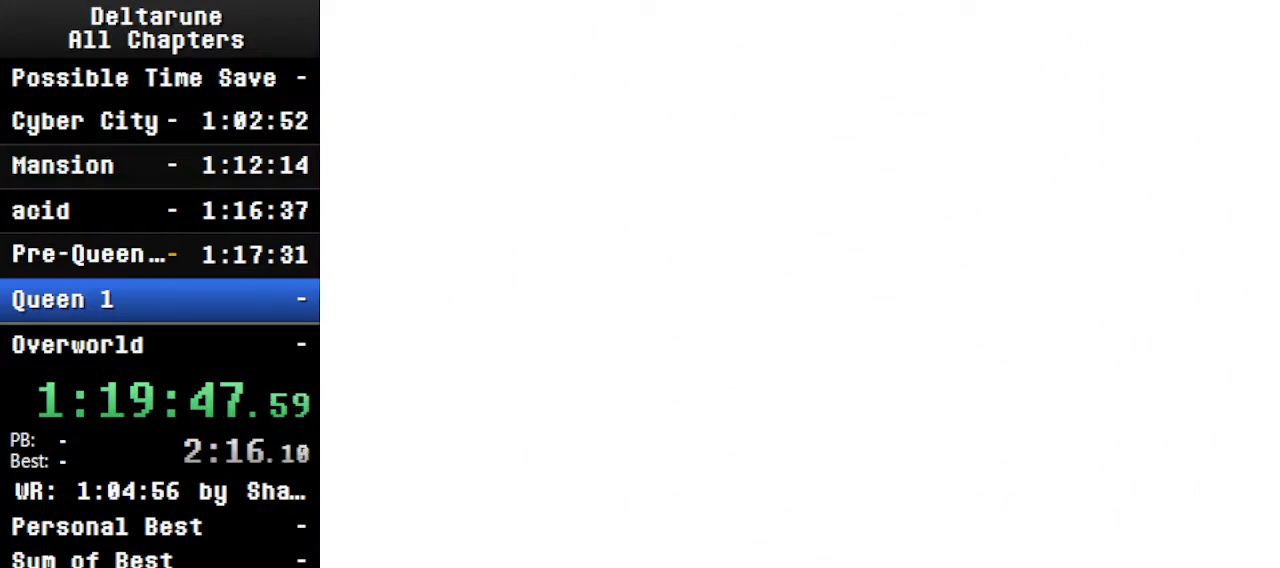
{"keys": ["ctrl", "shift"], "events": []}
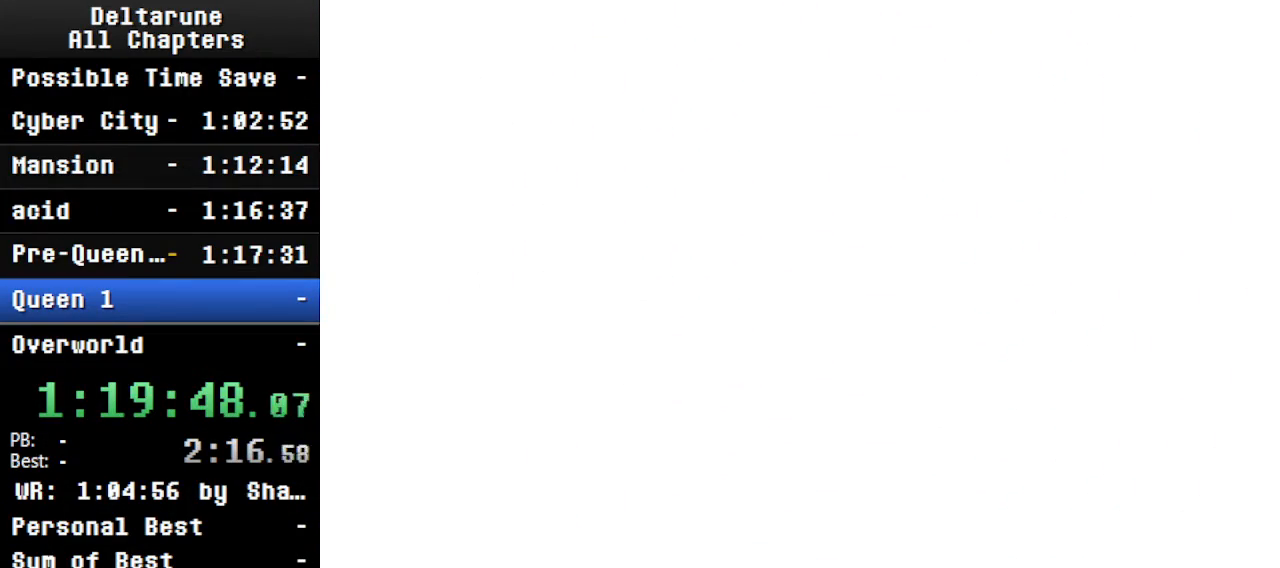
{"keys": ["ctrl", "shift"], "events": []}
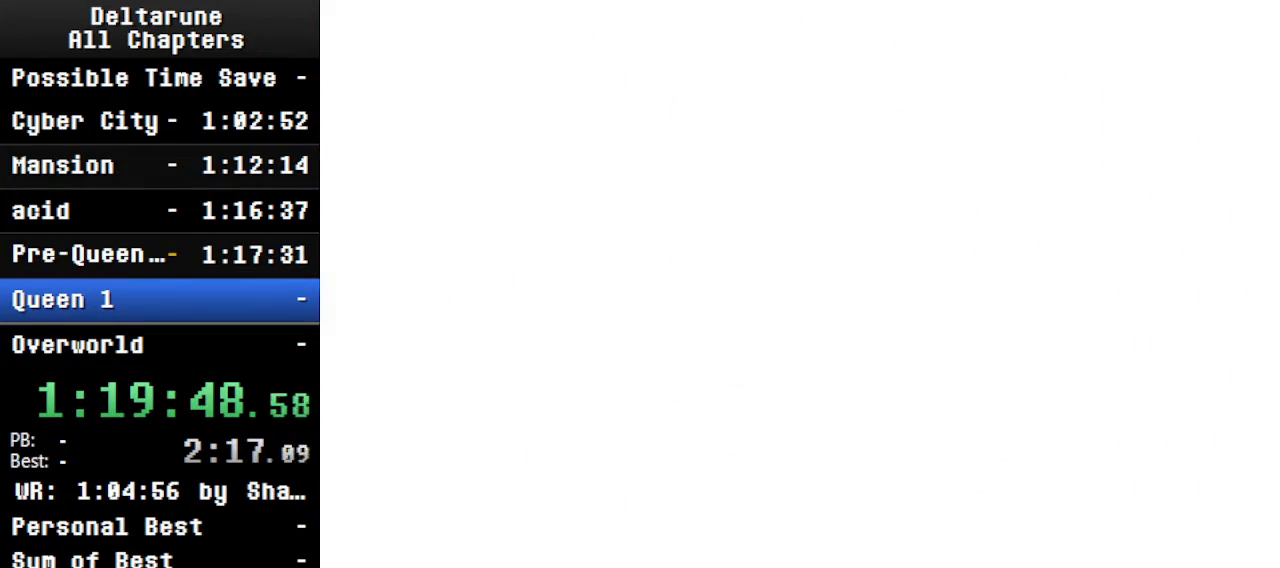
{"keys": ["ctrl", "shift"], "events": []}
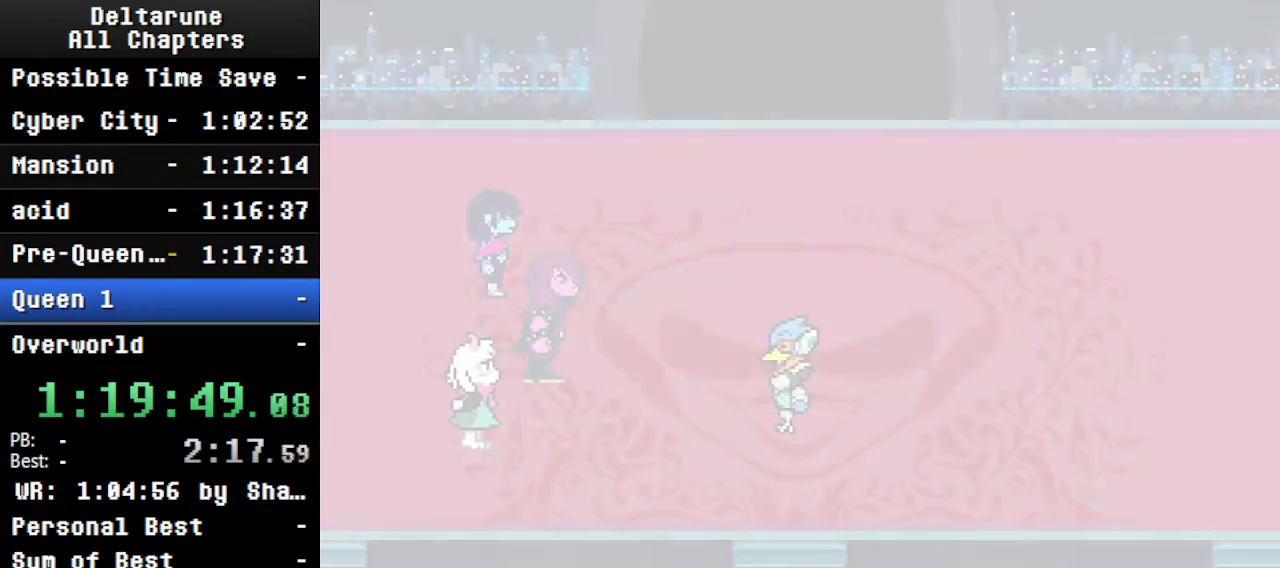
{"keys": ["ctrl", "shift"], "events": []}
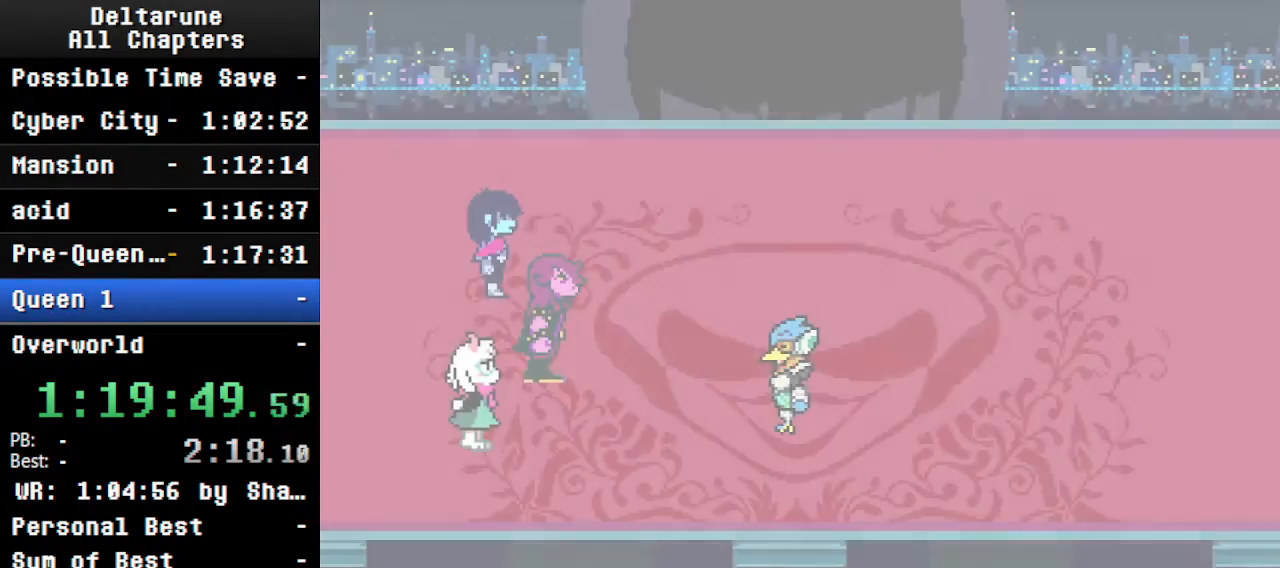
{"keys": ["ctrl", "shift"], "events": []}
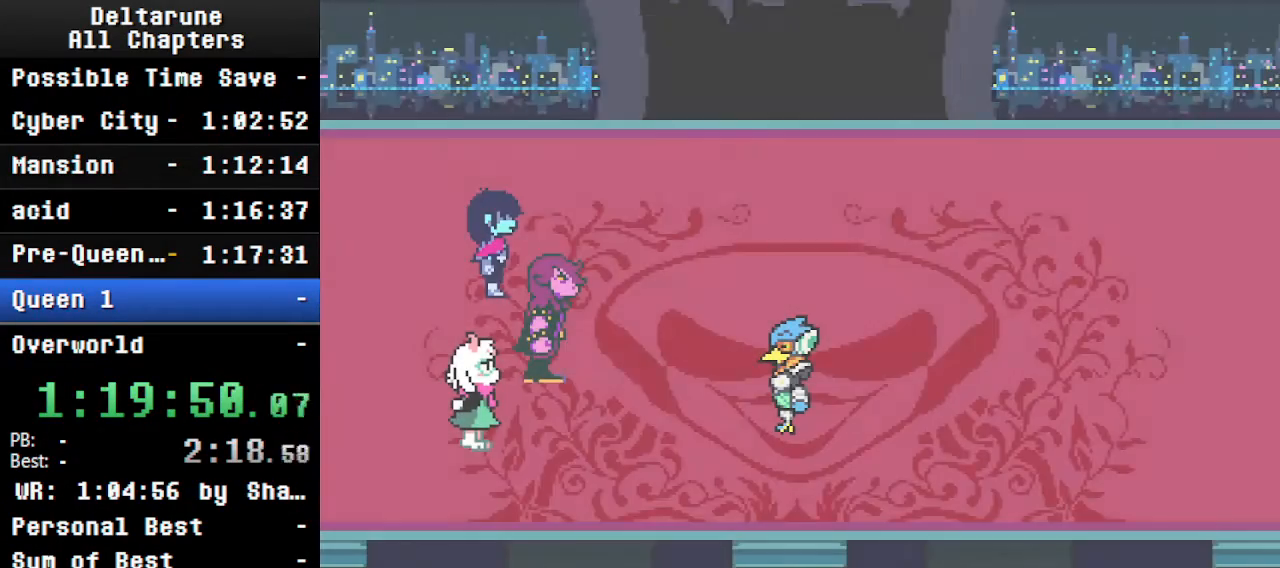
{"keys": ["ctrl", "shift"], "events": []}
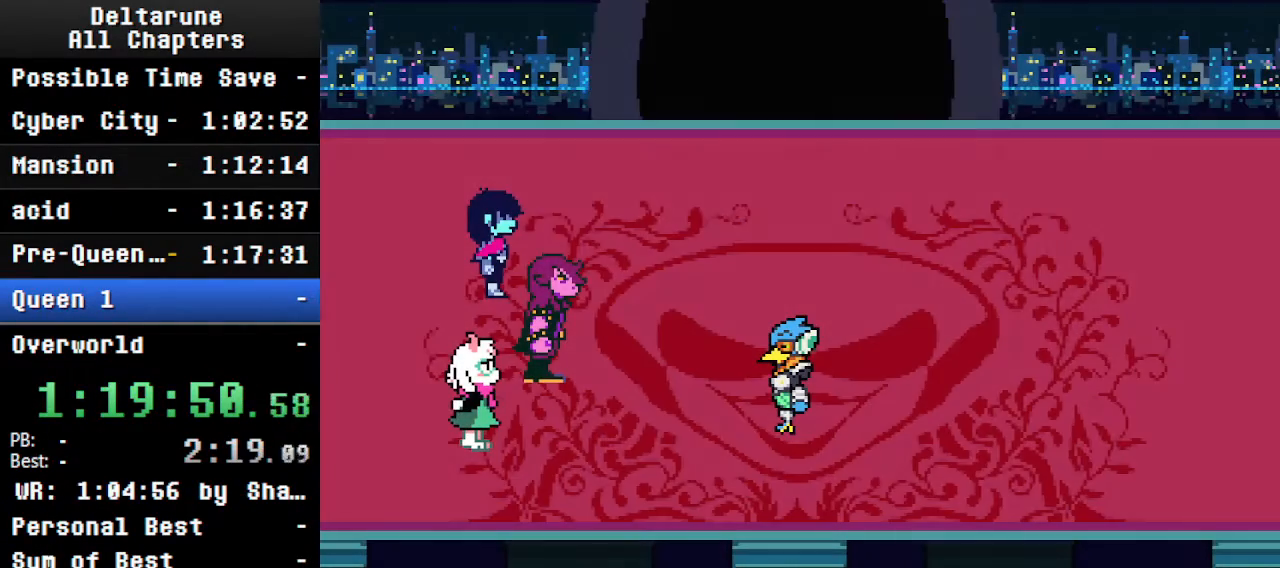
{"keys": ["ctrl", "shift"], "events": []}
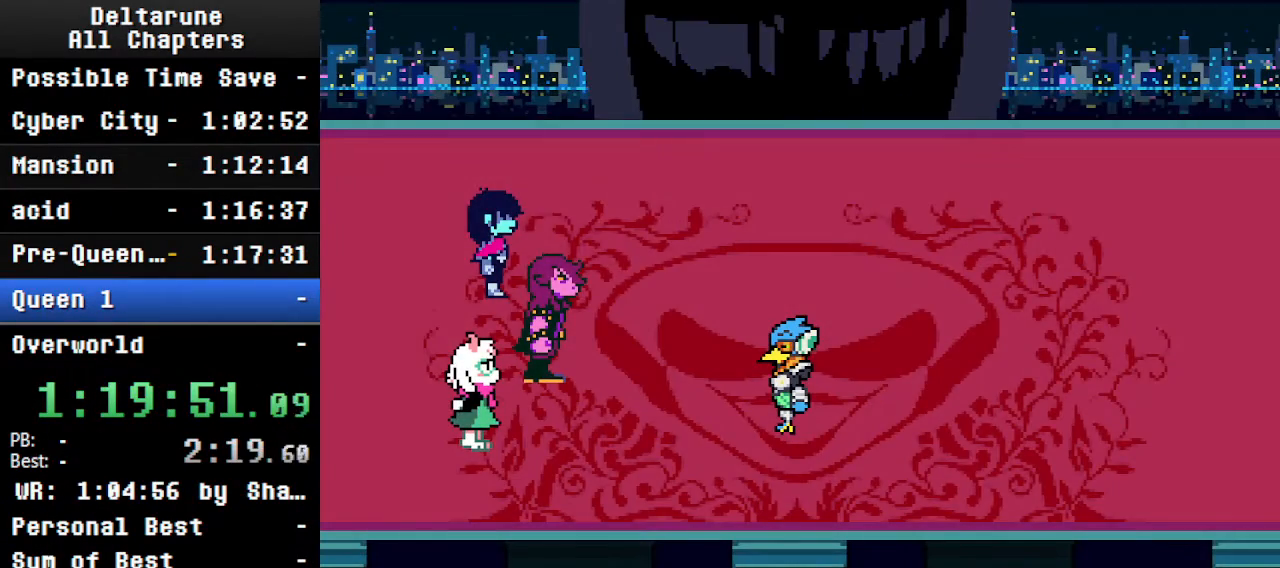
{"keys": ["ctrl", "shift"], "events": []}
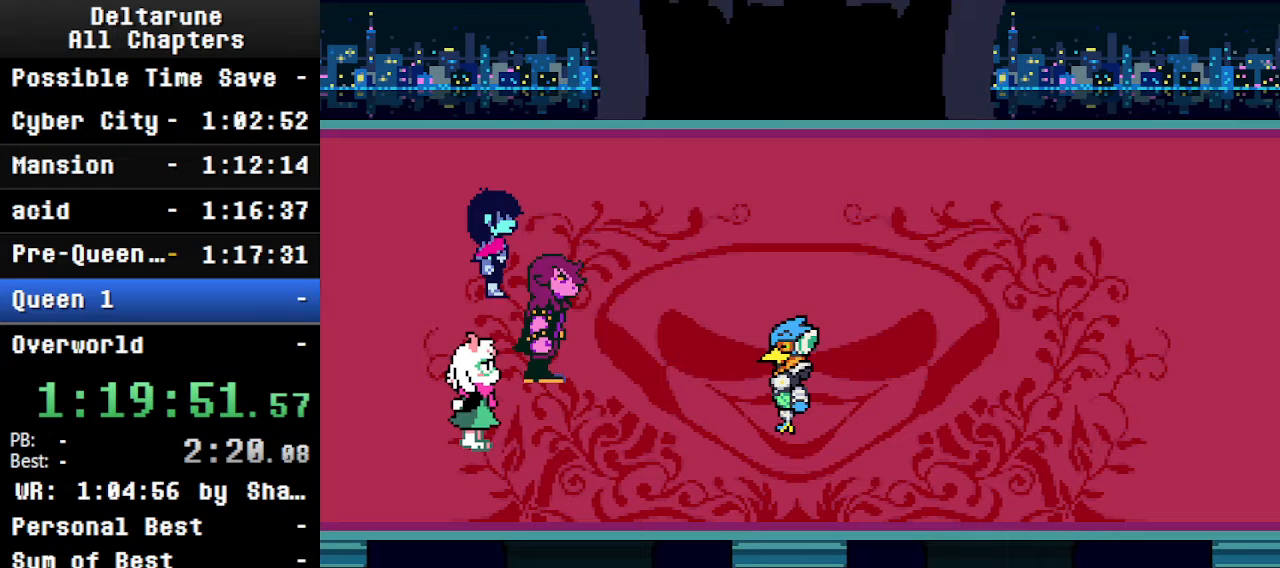
{"keys": ["ctrl", "shift"], "events": []}
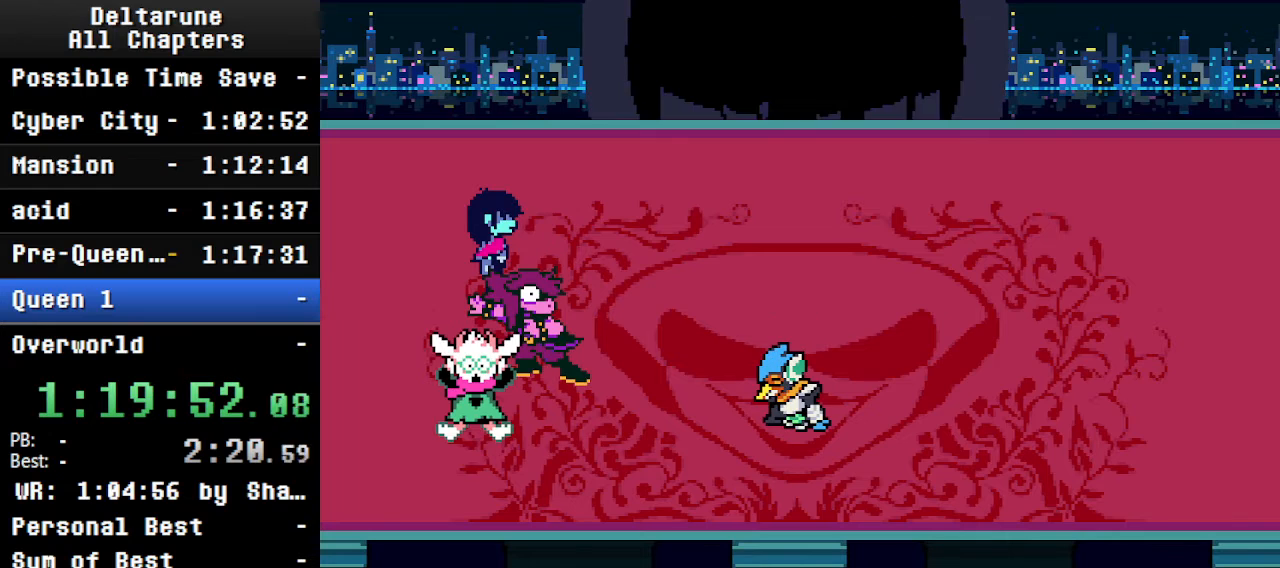
{"keys": ["ctrl", "shift"], "events": []}
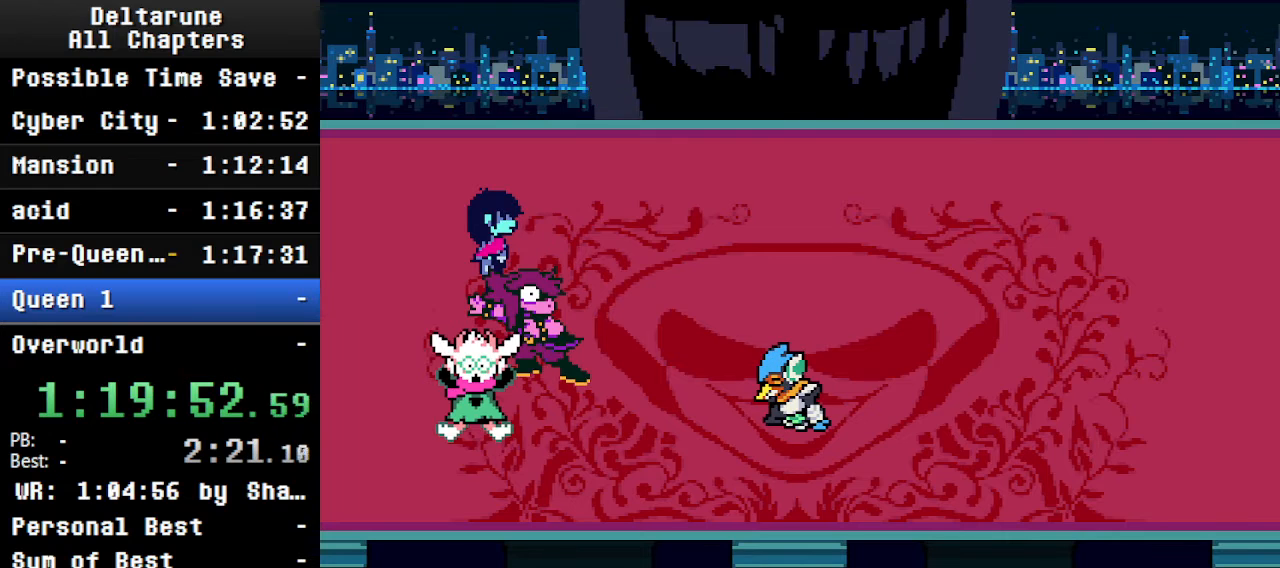
{"keys": ["ctrl", "shift"], "events": []}
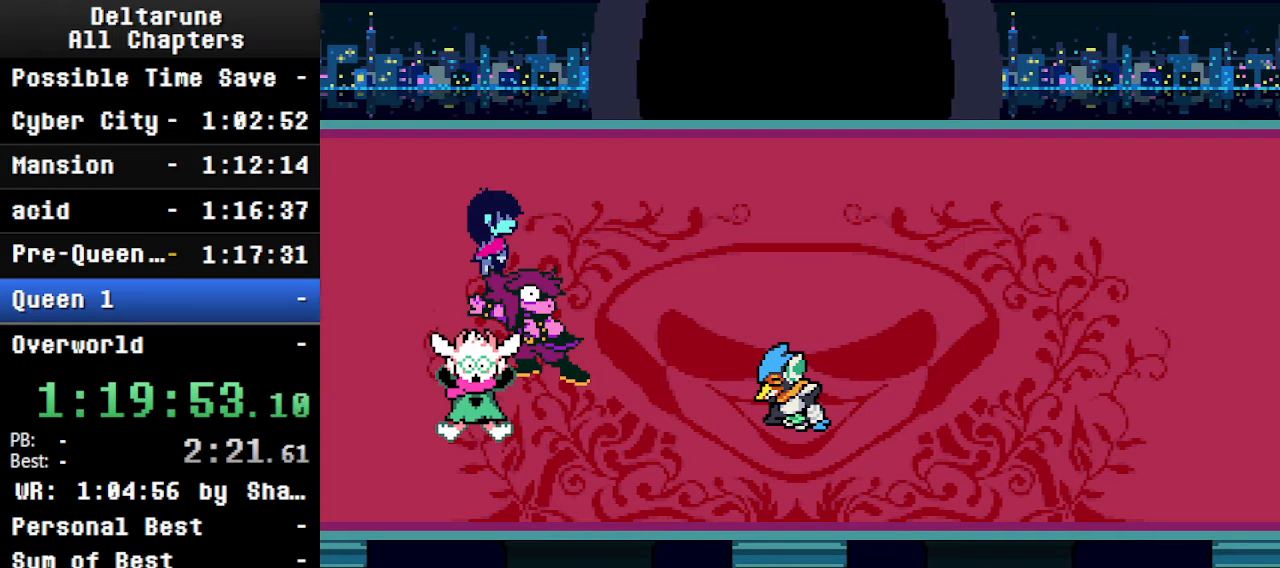
{"keys": ["ctrl", "shift"], "events": []}
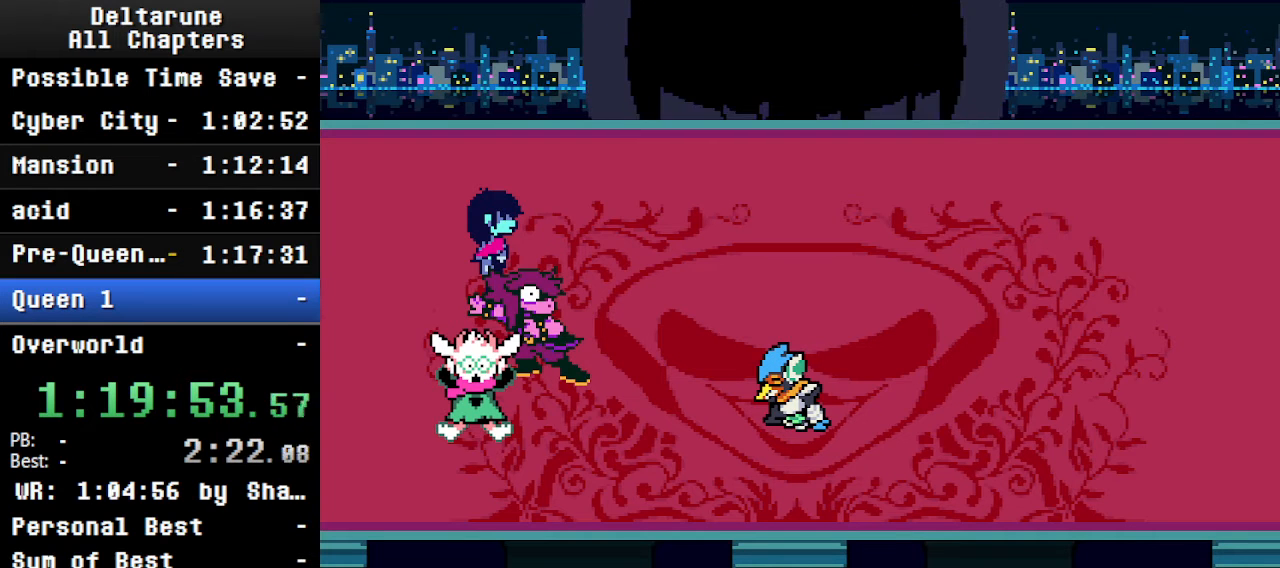
{"keys": ["ctrl", "shift"], "events": []}
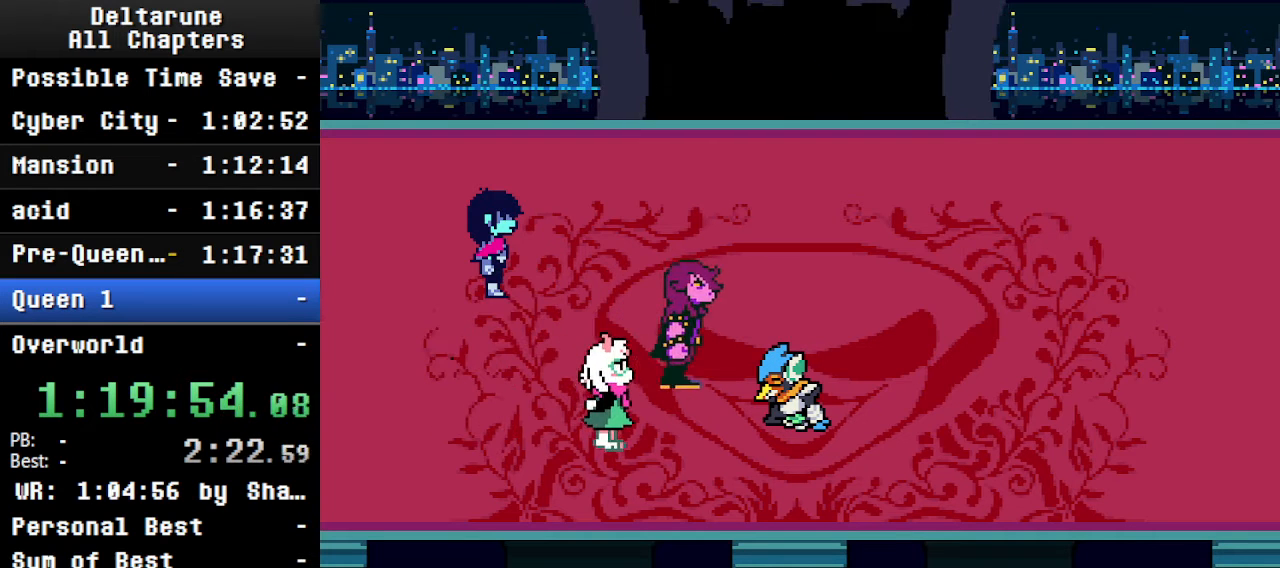
{"keys": ["ctrl", "shift"], "events": []}
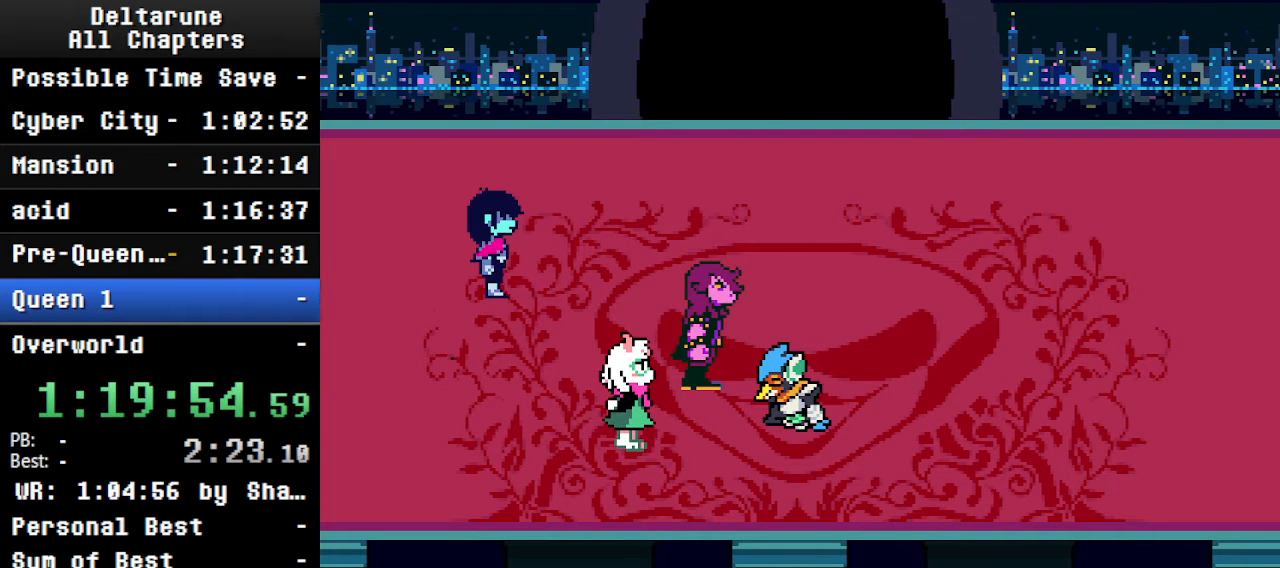
{"keys": ["ctrl", "shift"], "events": []}
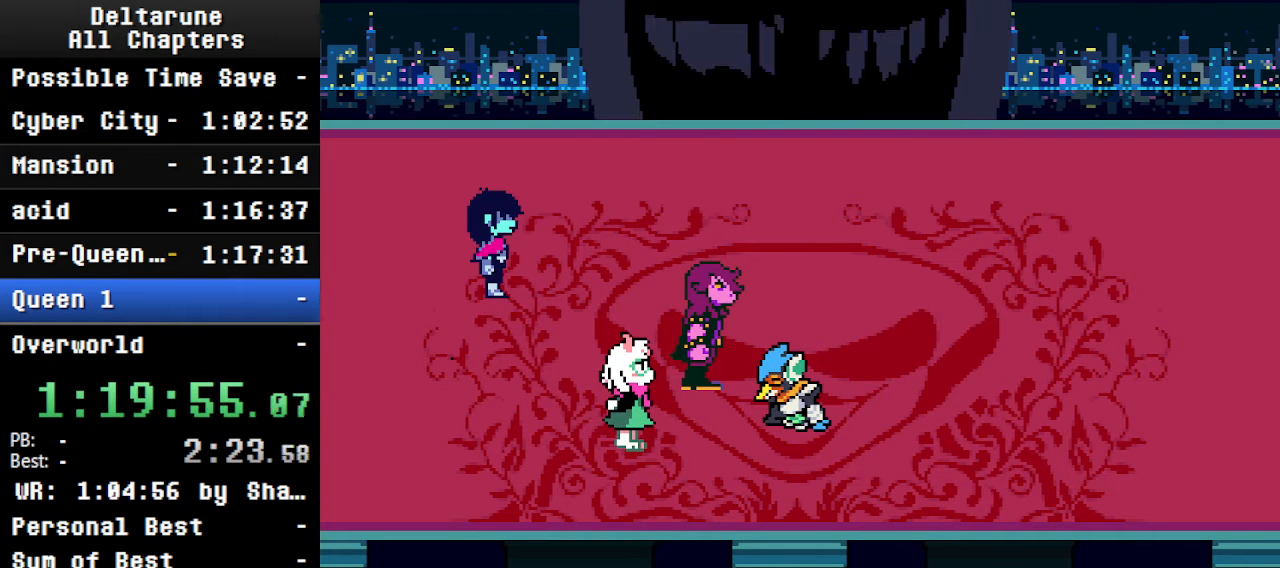
{"keys": ["ctrl", "shift"], "events": []}
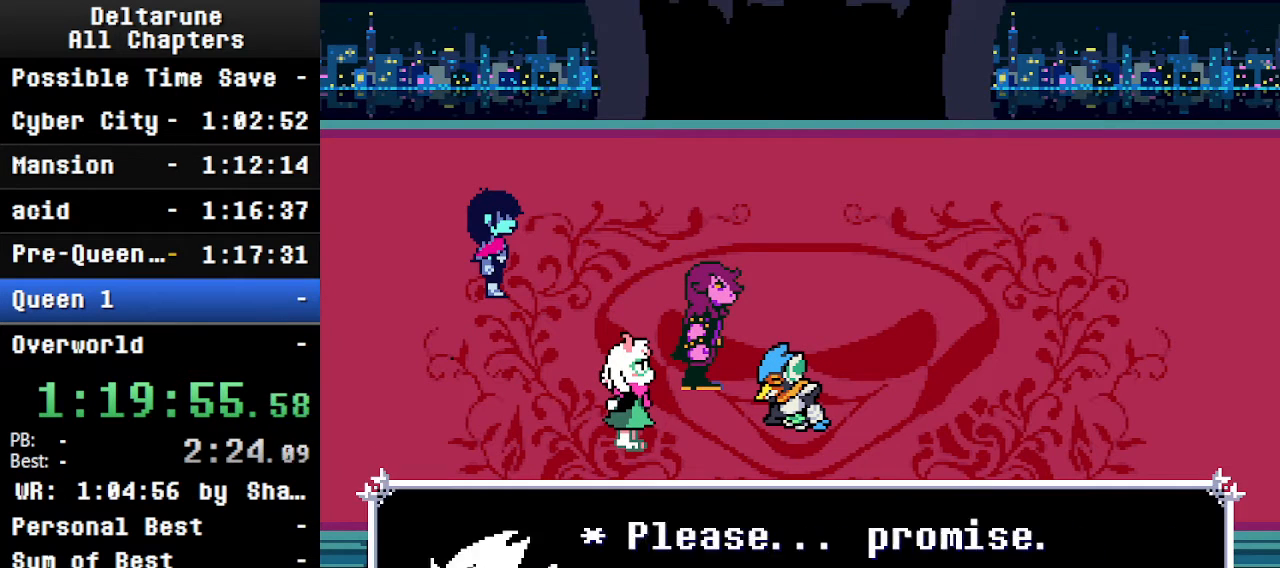
{"keys": ["ctrl", "shift"], "events": []}
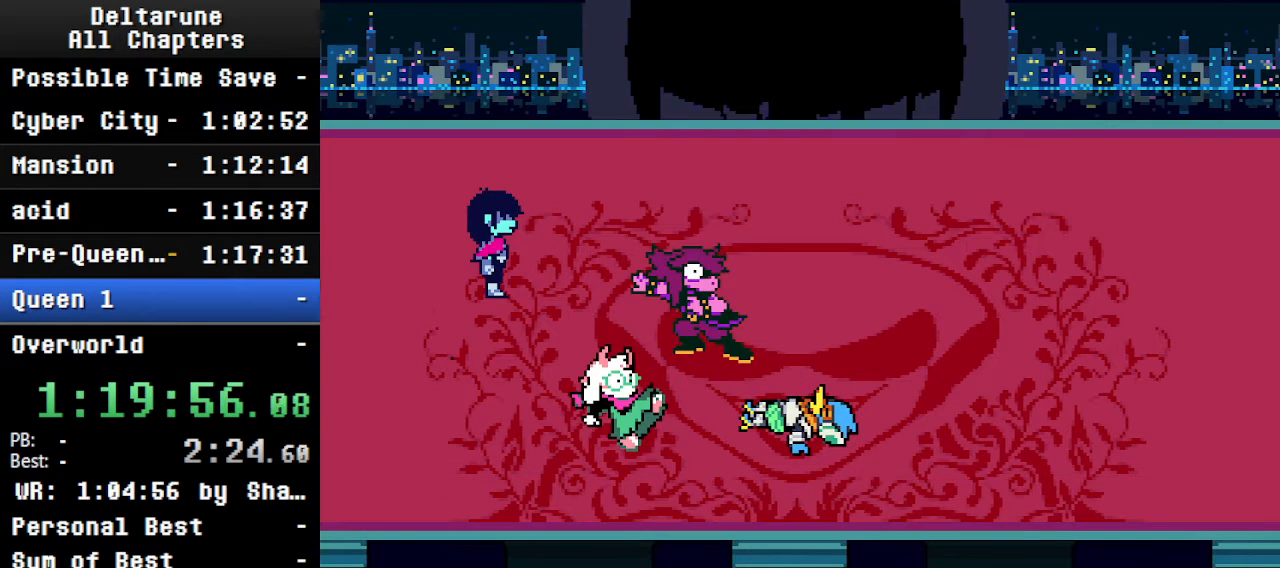
{"keys": ["ctrl", "shift"], "events": []}
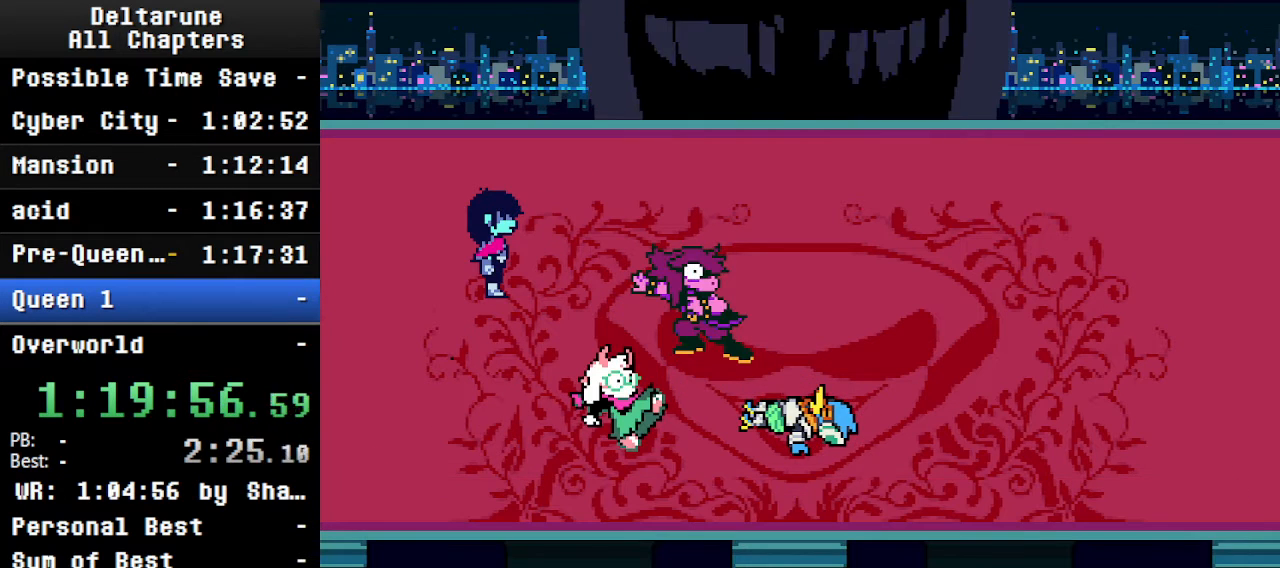
{"keys": ["ctrl", "shift"], "events": []}
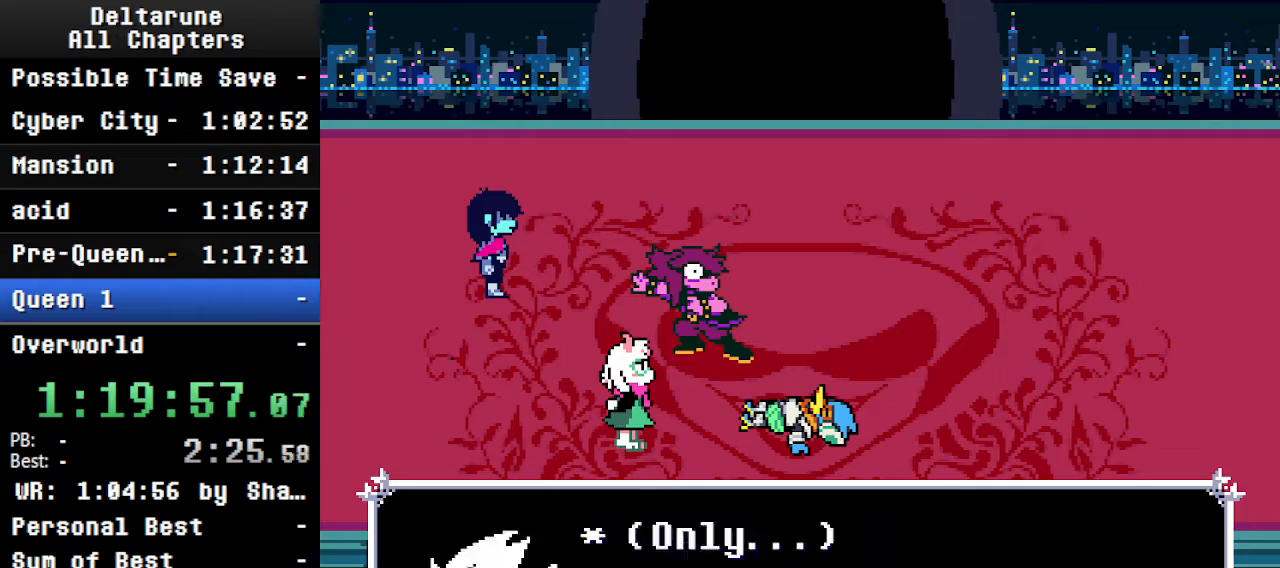
{"keys": ["ctrl", "shift"], "events": []}
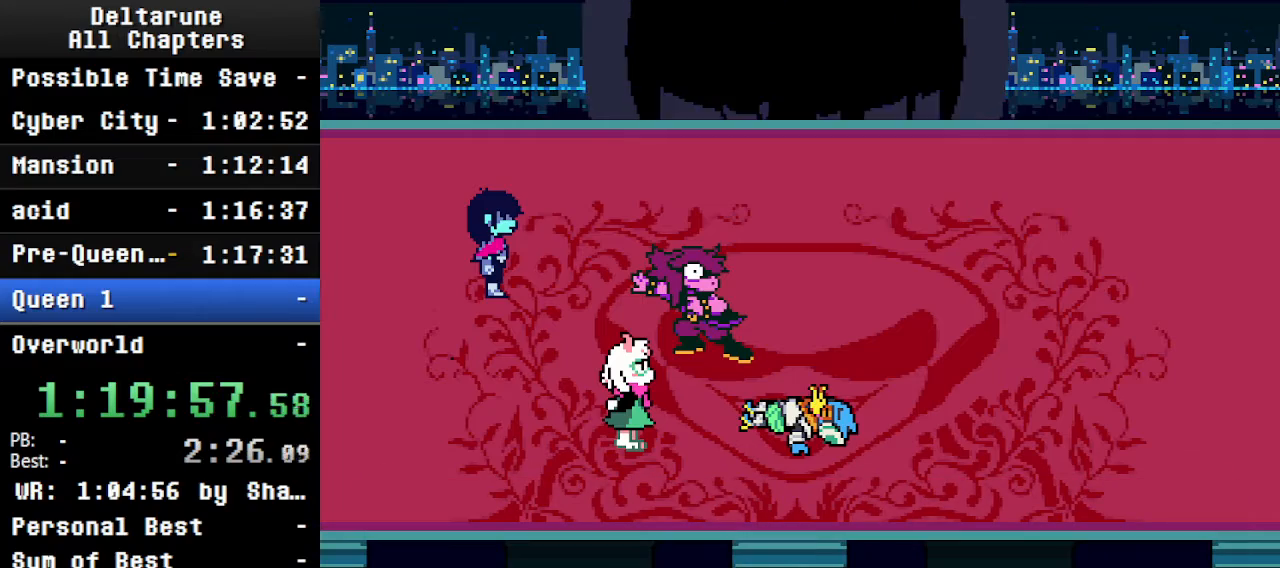
{"keys": ["ctrl", "shift"], "events": []}
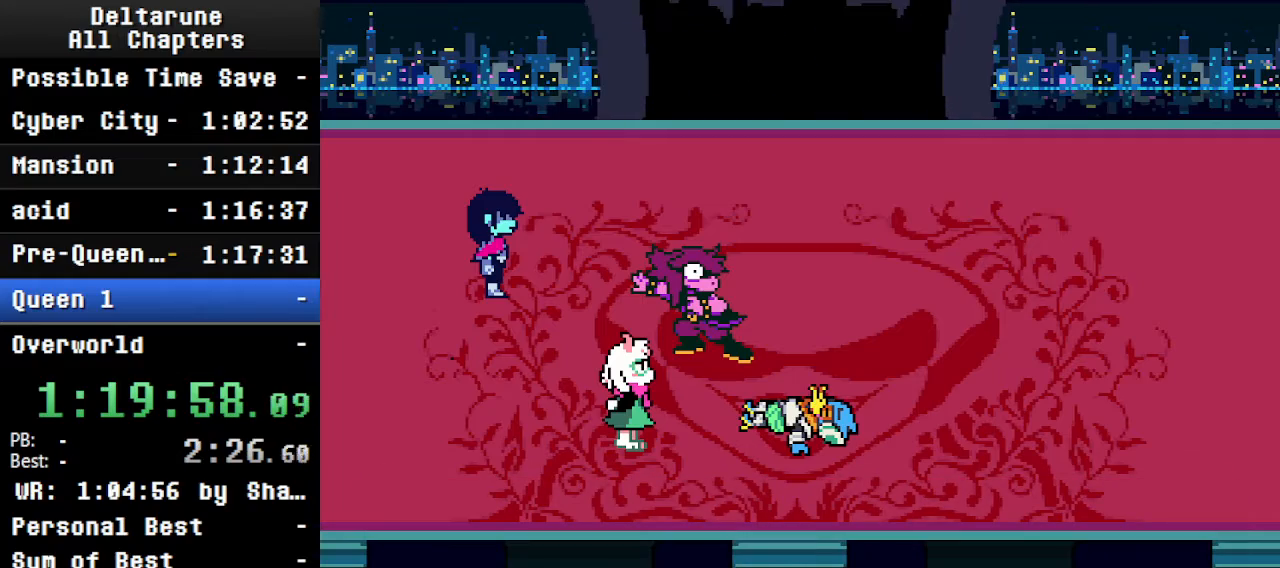
{"keys": ["ctrl", "shift"], "events": []}